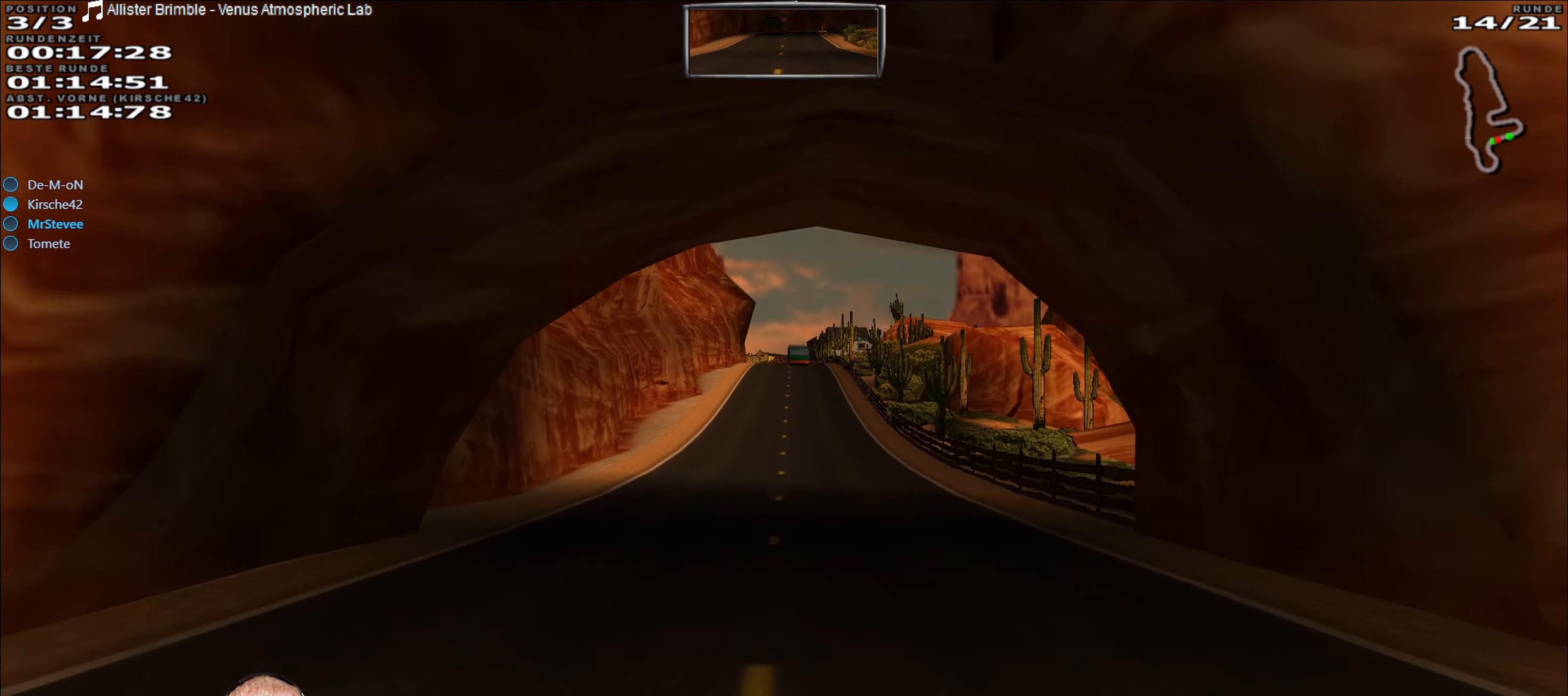
Gameplay with a controller (Xbox layout); each line is a JSON object with the inputs held at the frame after it. "events" lists button and stick changes between this image and that frame as [ms after this image, input, new state], when the widget could be followed in between. Not read: A L3 R3.
{"buttons": ["R2"], "left_stick": "center", "right_stick": "center", "events": []}
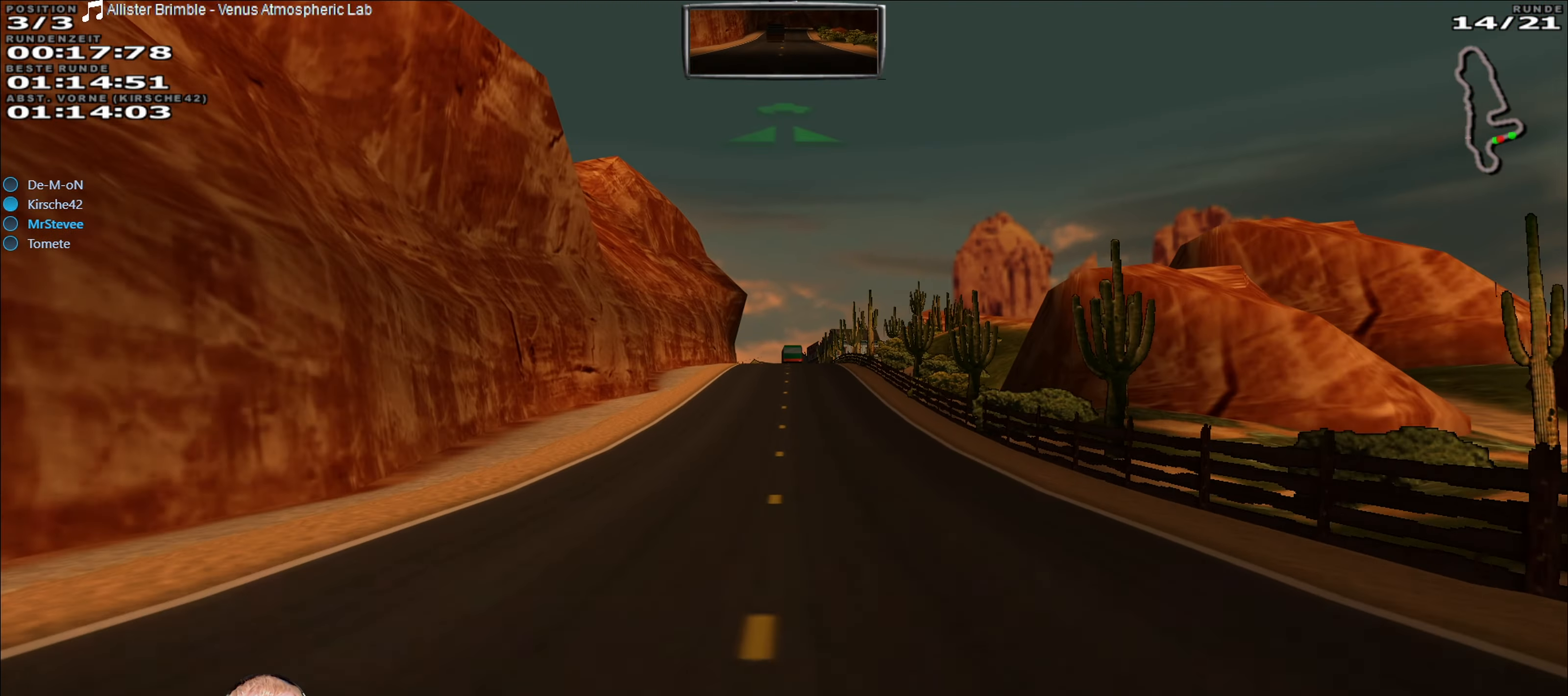
{"buttons": ["R2"], "left_stick": "center", "right_stick": "center", "events": [[50, "left_stick", "right"], [100, "left_stick", "center"]]}
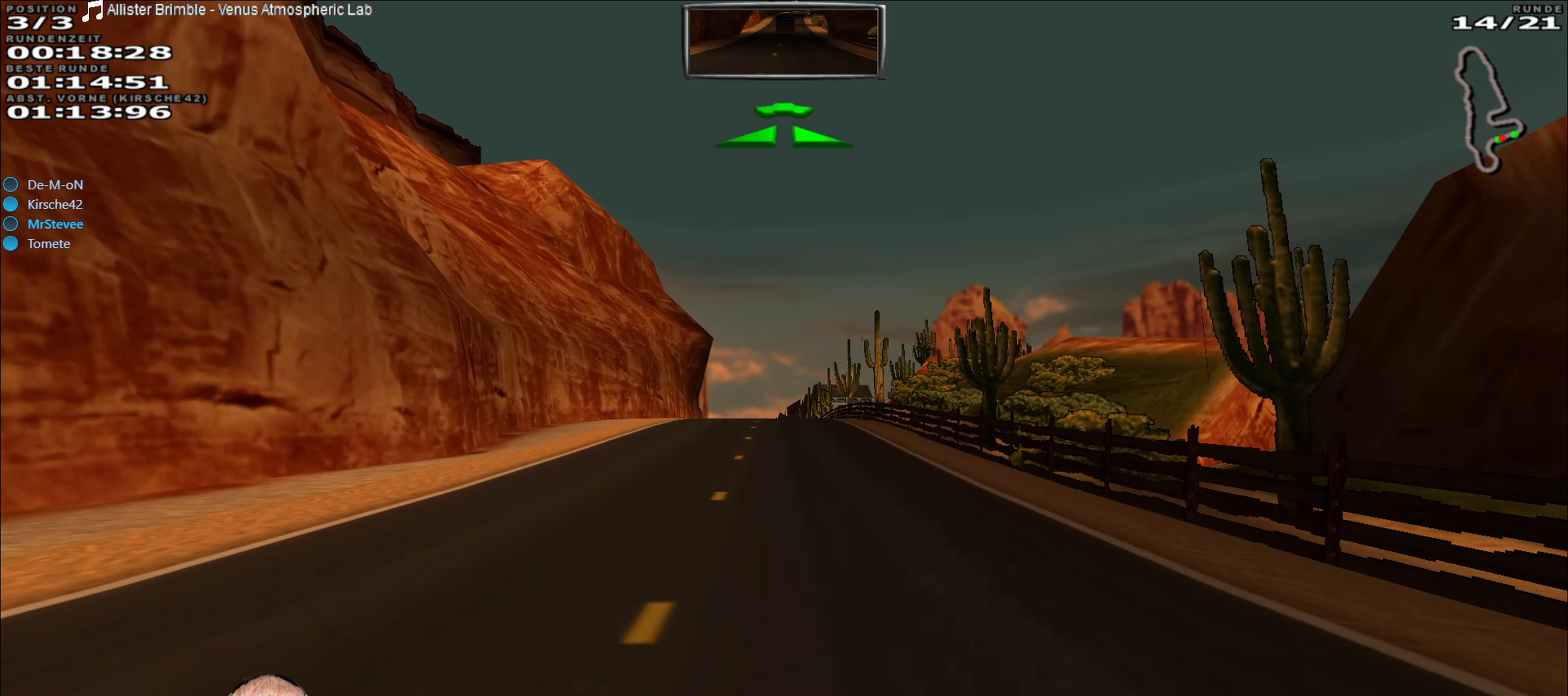
{"buttons": ["R2"], "left_stick": "center", "right_stick": "center", "events": []}
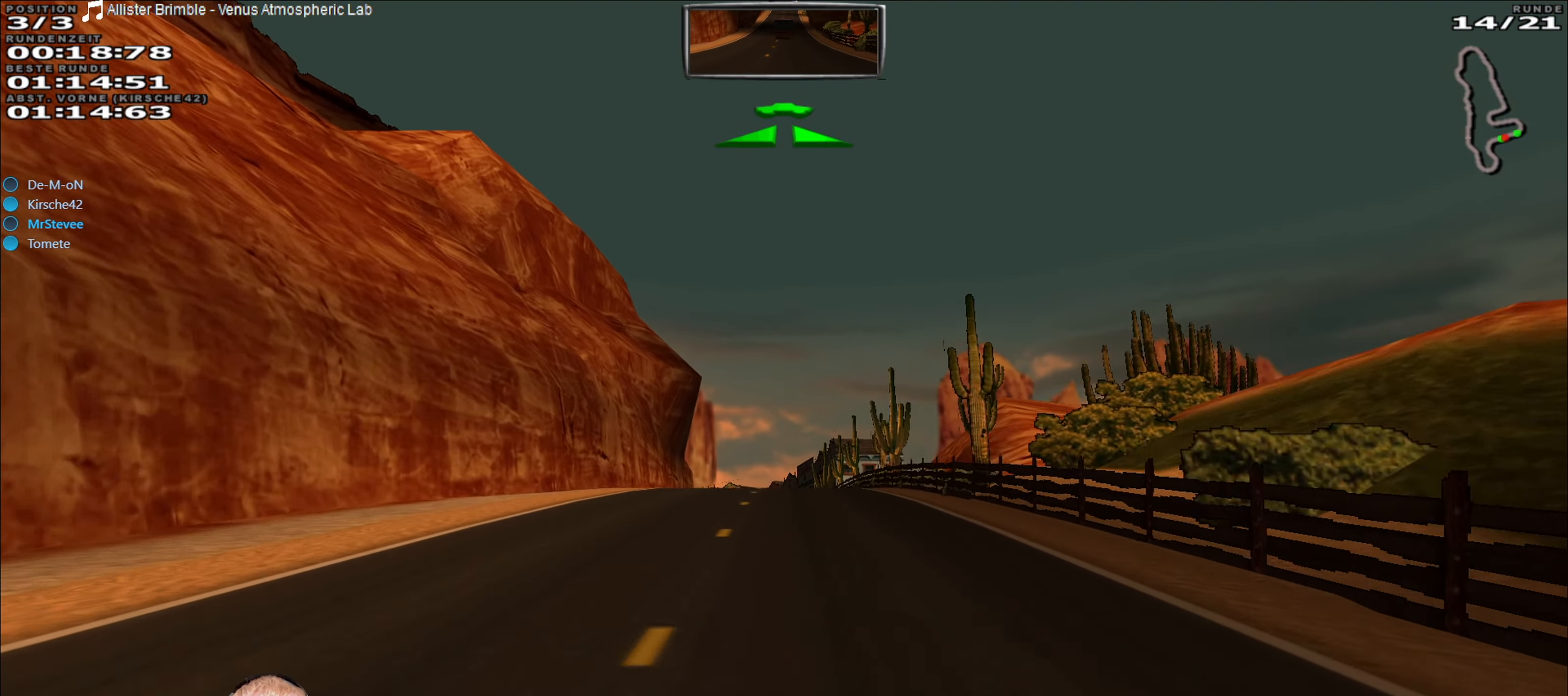
{"buttons": ["R2"], "left_stick": "center", "right_stick": "center", "events": []}
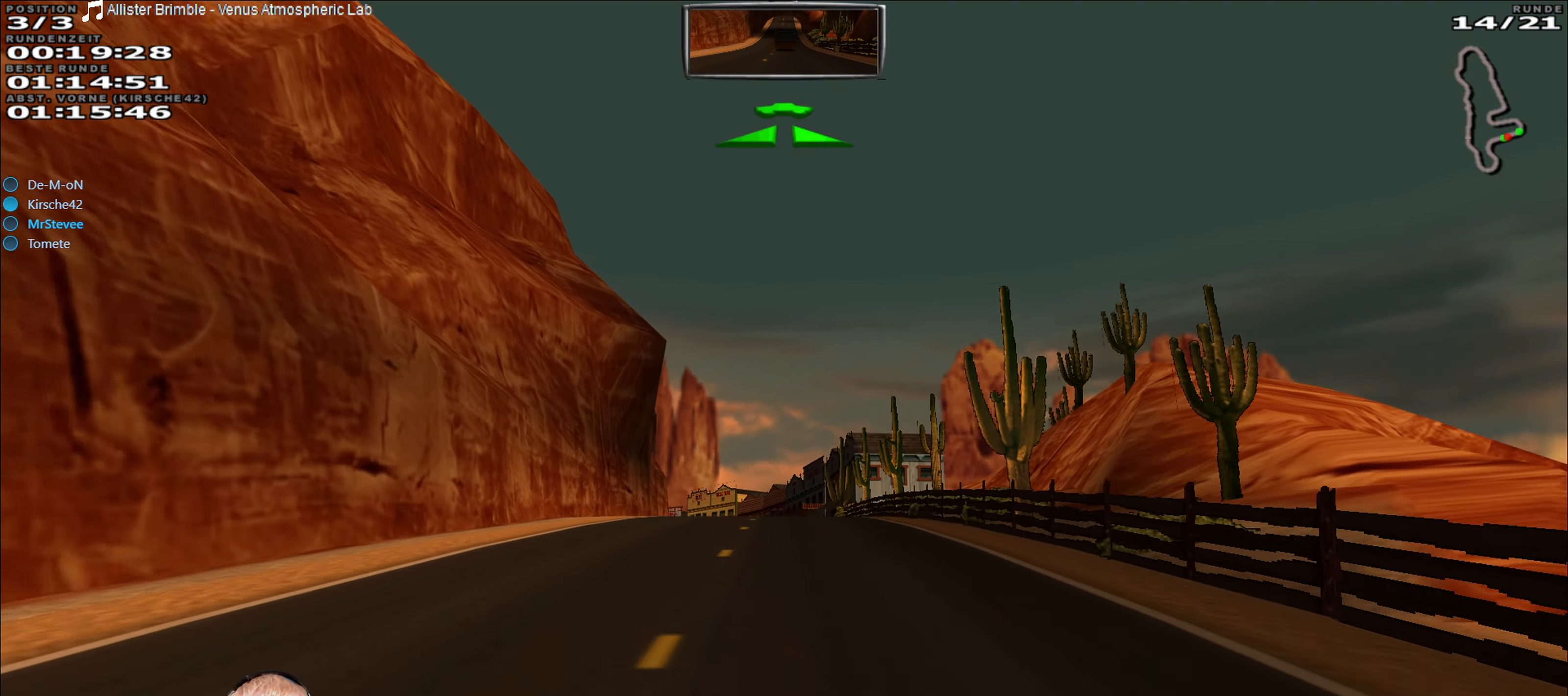
{"buttons": ["R2"], "left_stick": "center", "right_stick": "center", "events": []}
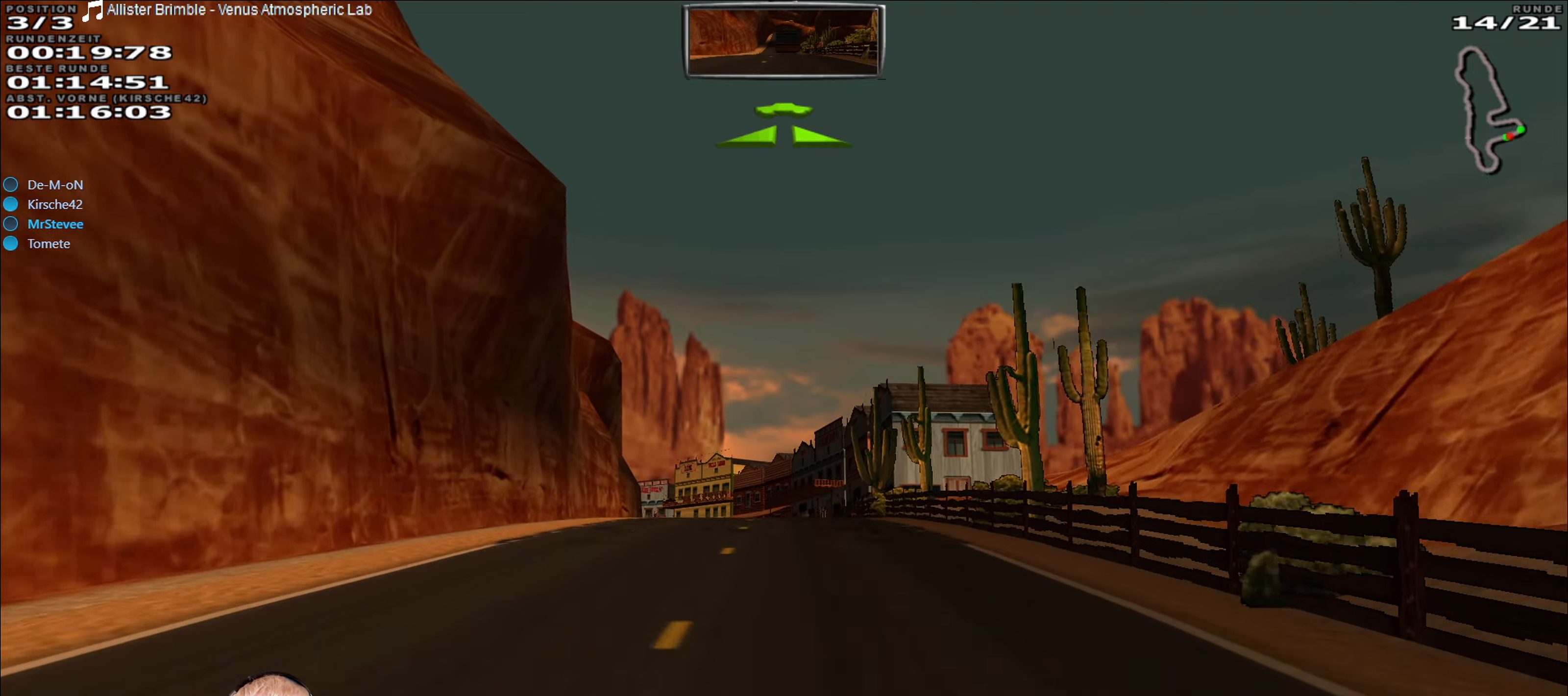
{"buttons": ["R2"], "left_stick": "center", "right_stick": "center", "events": []}
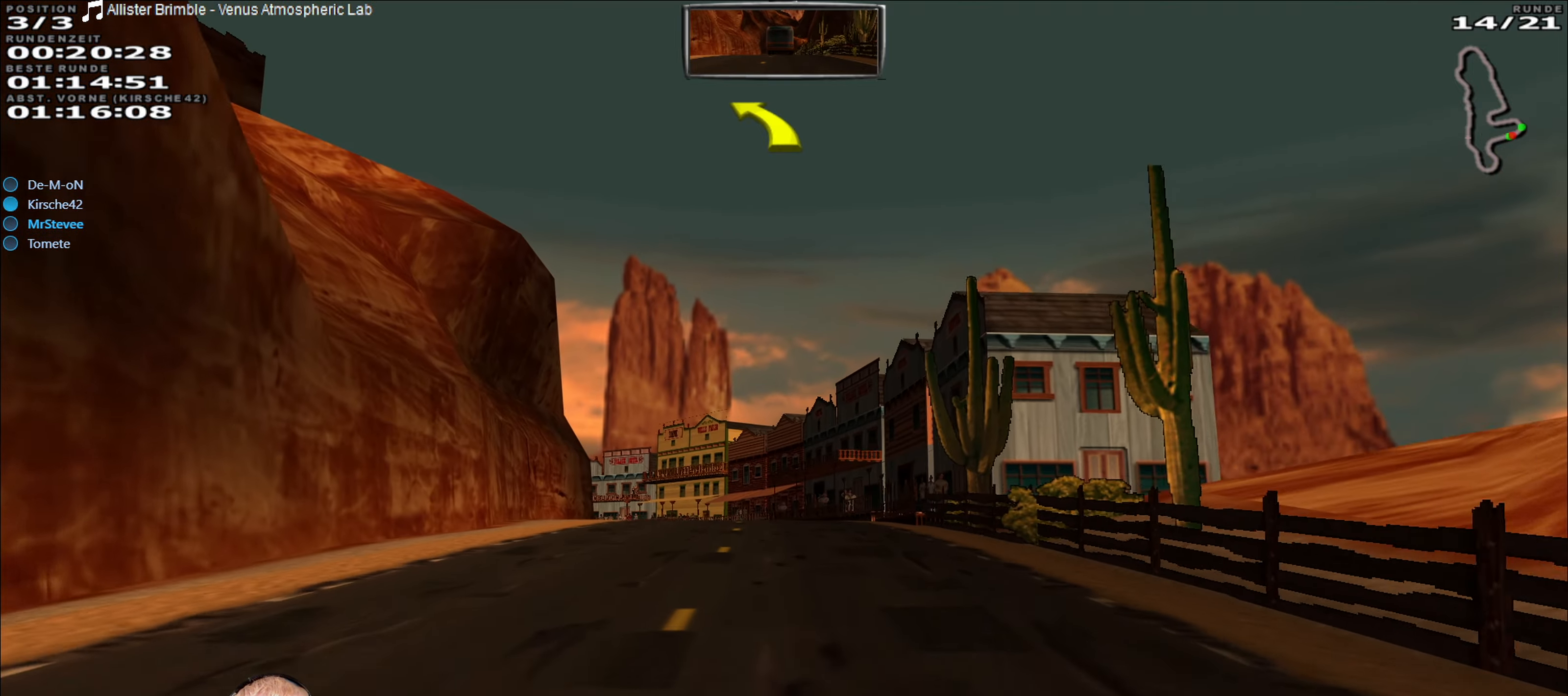
{"buttons": ["R2"], "left_stick": "center", "right_stick": "center", "events": []}